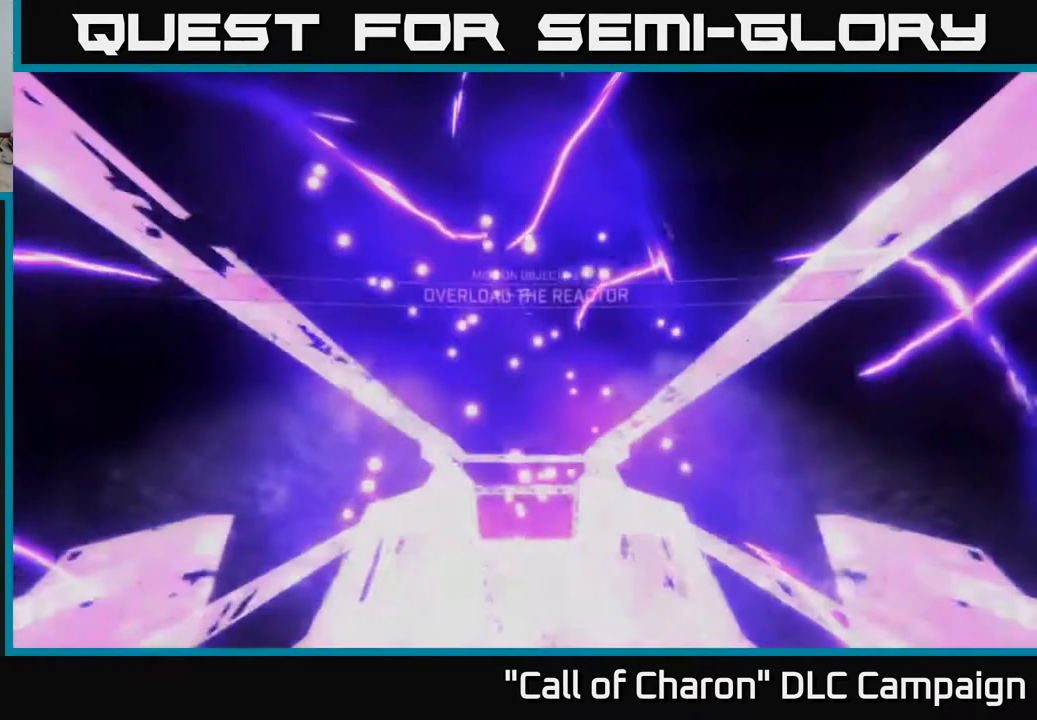
Gameplay with a controller (Xbox layout); each line is a JSON object with the inputs held at the frame after it. "events" lists button and stick changes between this image and that frame as [ms after this image, input, new state], when the widget could be followed in between.
{"buttons": [], "left_stick": "center", "right_stick": "down", "events": [[167, "left_stick", "up"], [317, "left_stick", "center"], [500, "right_stick", "down"]]}
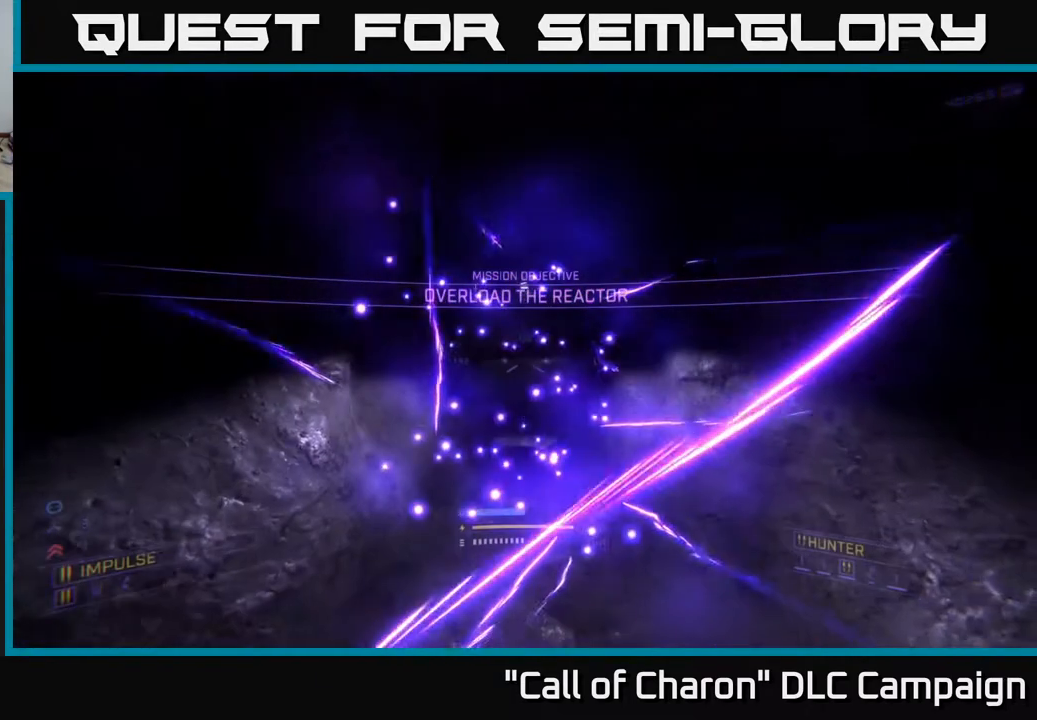
{"buttons": [], "left_stick": "up", "right_stick": "center", "events": [[217, "left_stick", "up"], [333, "right_stick", "center"]]}
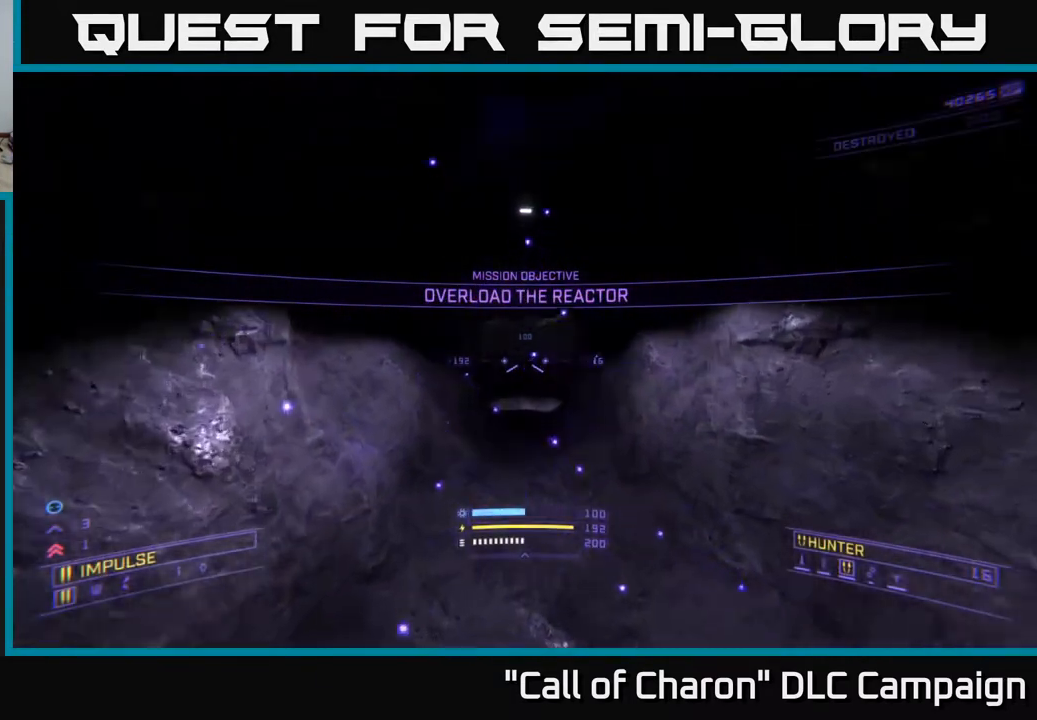
{"buttons": [], "left_stick": "up", "right_stick": "up", "events": [[83, "X", "down"], [250, "X", "up"], [400, "right_stick", "up"]]}
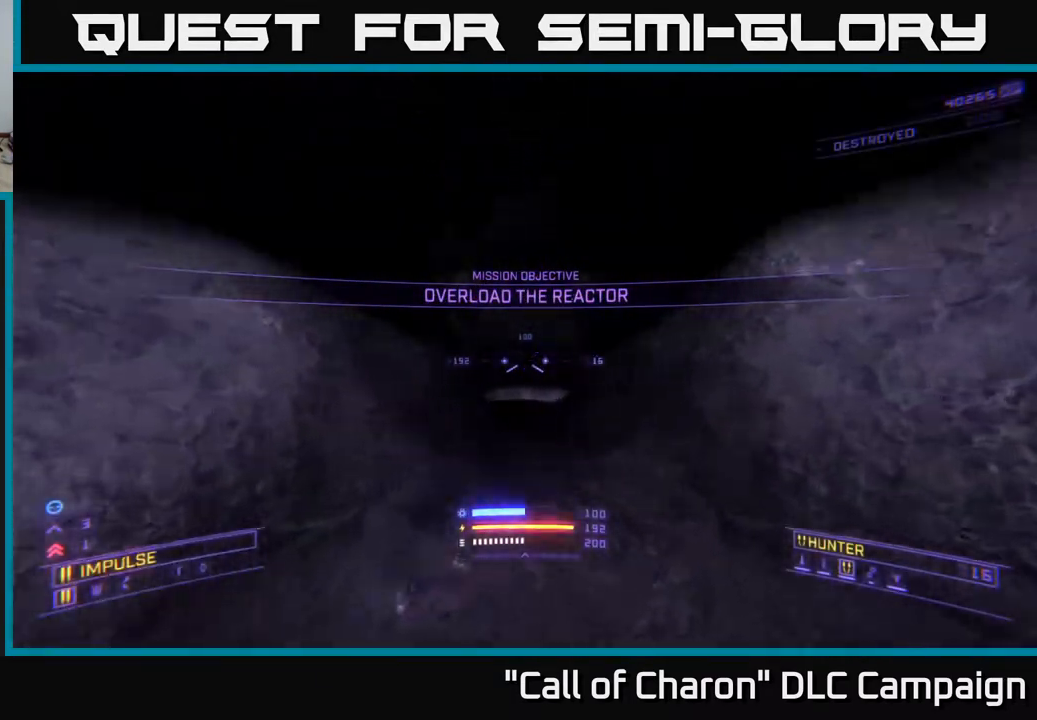
{"buttons": [], "left_stick": "up", "right_stick": "center", "events": [[17, "X", "down"], [117, "X", "up"], [317, "right_stick", "center"]]}
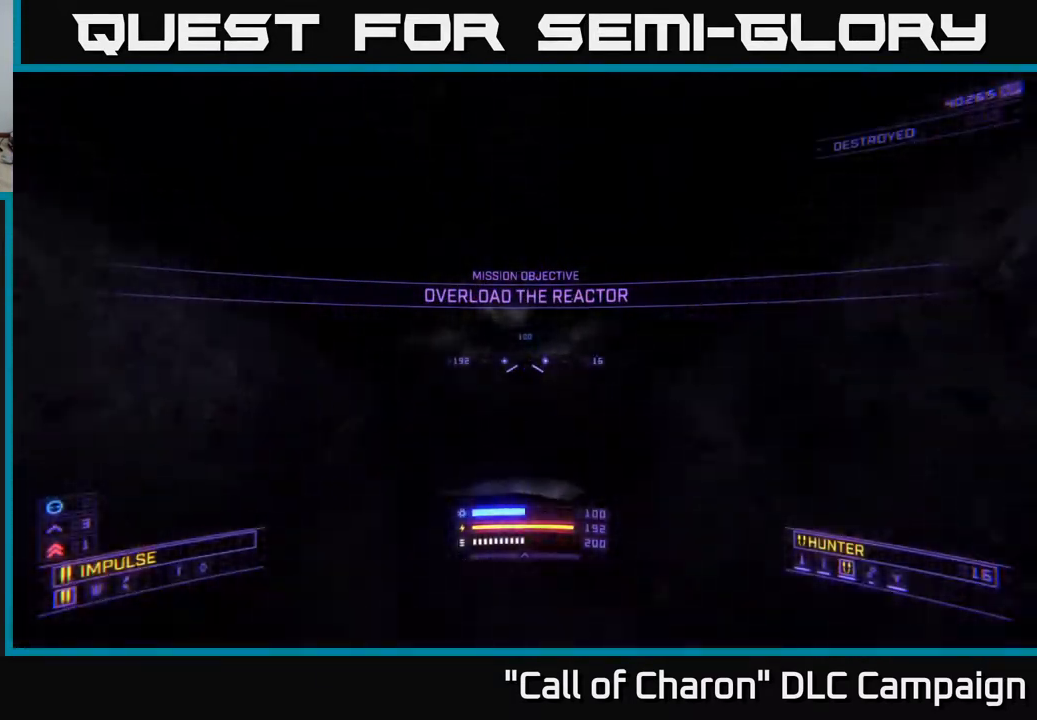
{"buttons": [], "left_stick": "up", "right_stick": "down", "events": [[217, "right_stick", "down"]]}
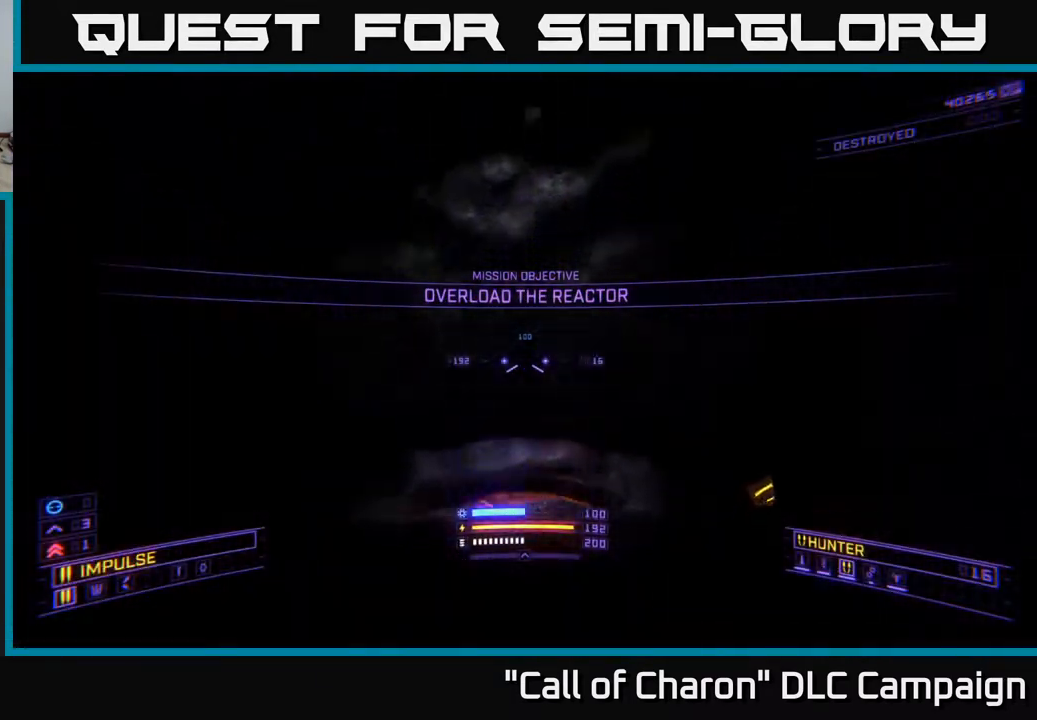
{"buttons": [], "left_stick": "down", "right_stick": "up", "events": [[17, "X", "down"], [217, "X", "up"], [233, "right_stick", "center"], [250, "left_stick", "center"], [383, "right_stick", "up"], [417, "left_stick", "down"]]}
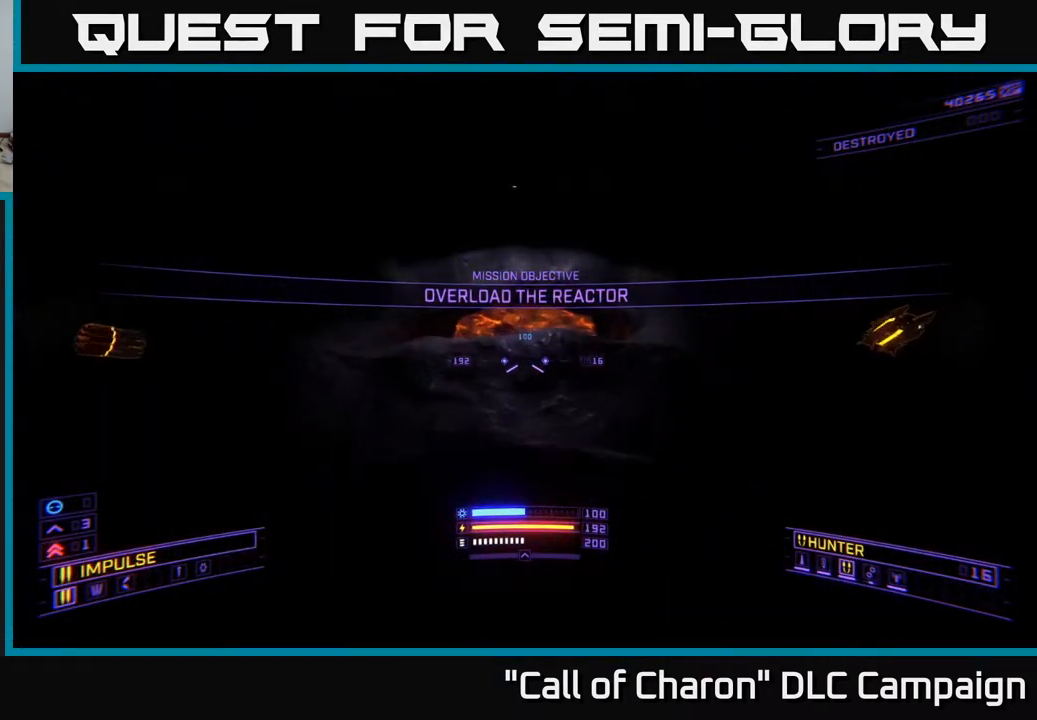
{"buttons": [], "left_stick": "down", "right_stick": "left", "events": [[83, "right_stick", "up-right"], [100, "left_stick", "right"], [200, "left_stick", "up-right"], [233, "right_stick", "right"], [333, "right_stick", "center"], [383, "left_stick", "center"], [417, "right_stick", "left"], [433, "left_stick", "down"]]}
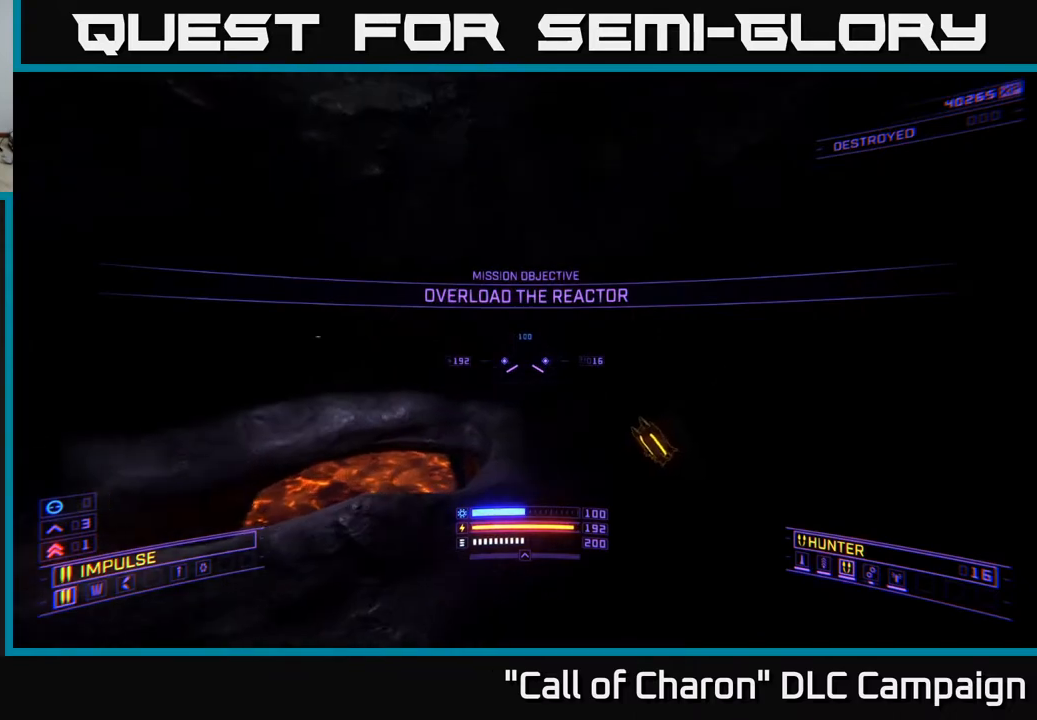
{"buttons": ["X"], "left_stick": "up-right", "right_stick": "center", "events": [[117, "left_stick", "center"], [267, "right_stick", "center"], [350, "left_stick", "up-right"], [400, "X", "down"]]}
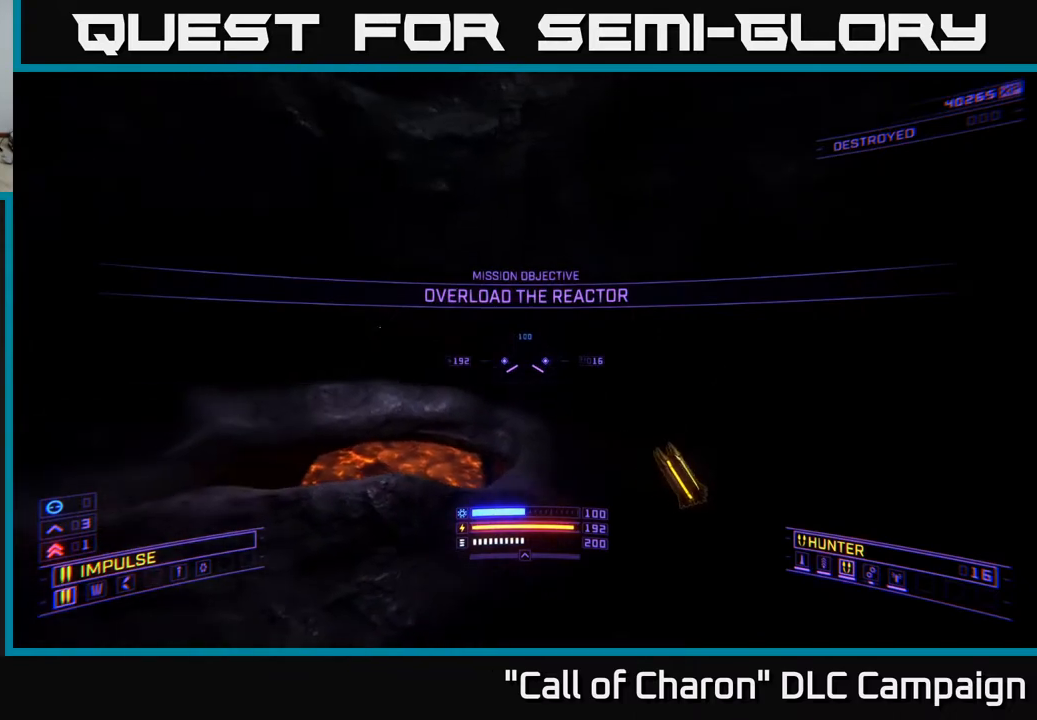
{"buttons": [], "left_stick": "up-right", "right_stick": "left", "events": [[83, "X", "up"], [367, "right_stick", "left"]]}
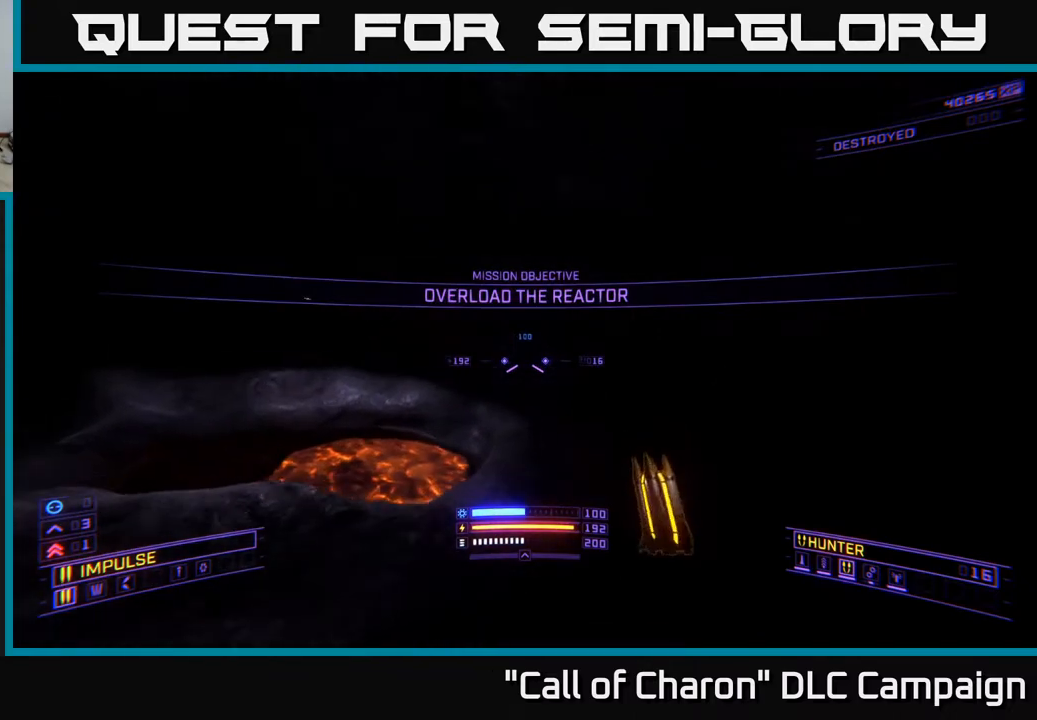
{"buttons": [], "left_stick": "left", "right_stick": "up-left", "events": [[217, "X", "down"], [383, "X", "up"], [383, "right_stick", "up-left"], [417, "left_stick", "center"], [500, "left_stick", "left"]]}
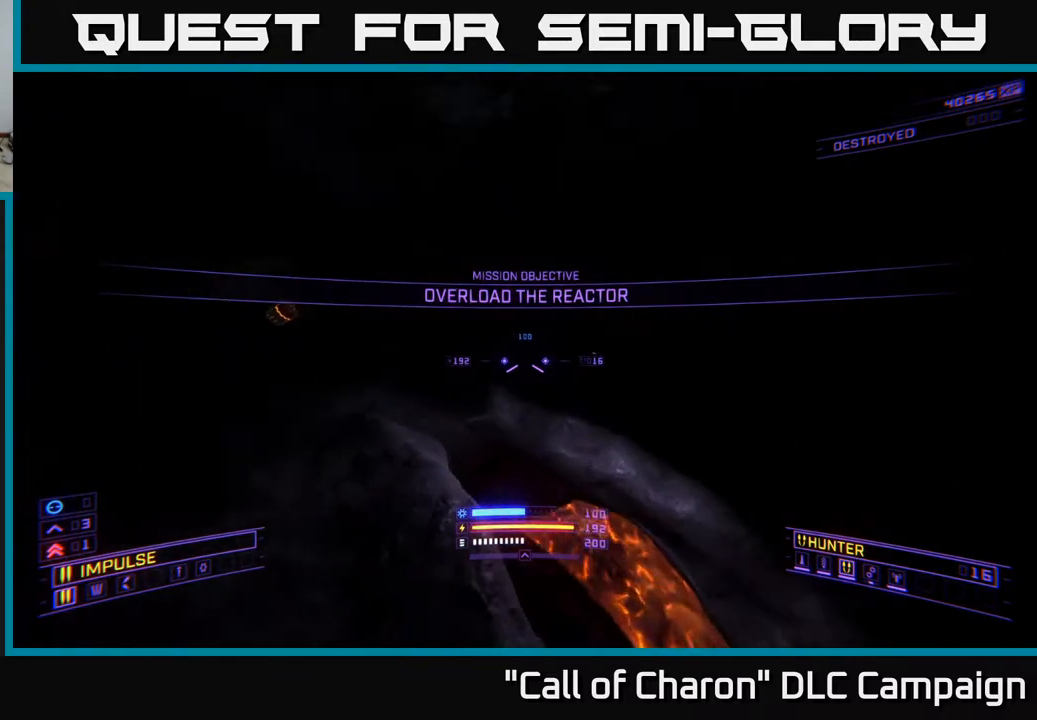
{"buttons": ["X"], "left_stick": "center", "right_stick": "center", "events": [[33, "right_stick", "center"], [50, "B", "down"], [150, "B", "up"], [183, "left_stick", "center"], [267, "left_stick", "down"], [467, "left_stick", "center"], [500, "X", "down"]]}
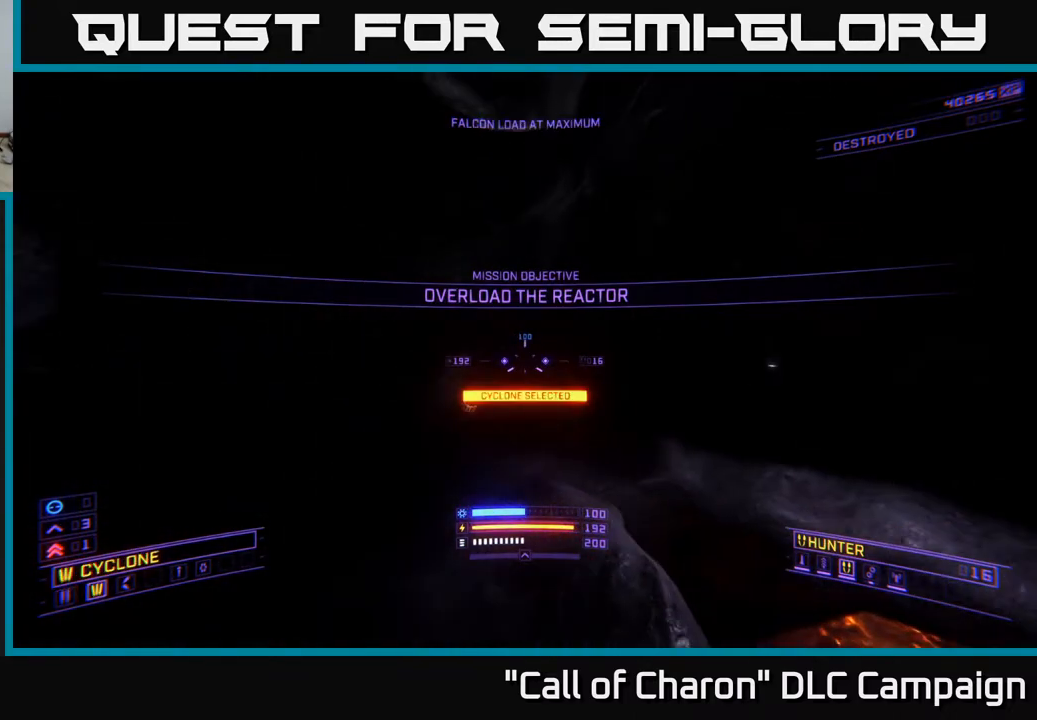
{"buttons": [], "left_stick": "up", "right_stick": "center", "events": [[200, "left_stick", "up"], [267, "X", "up"], [367, "B", "down"], [467, "B", "up"]]}
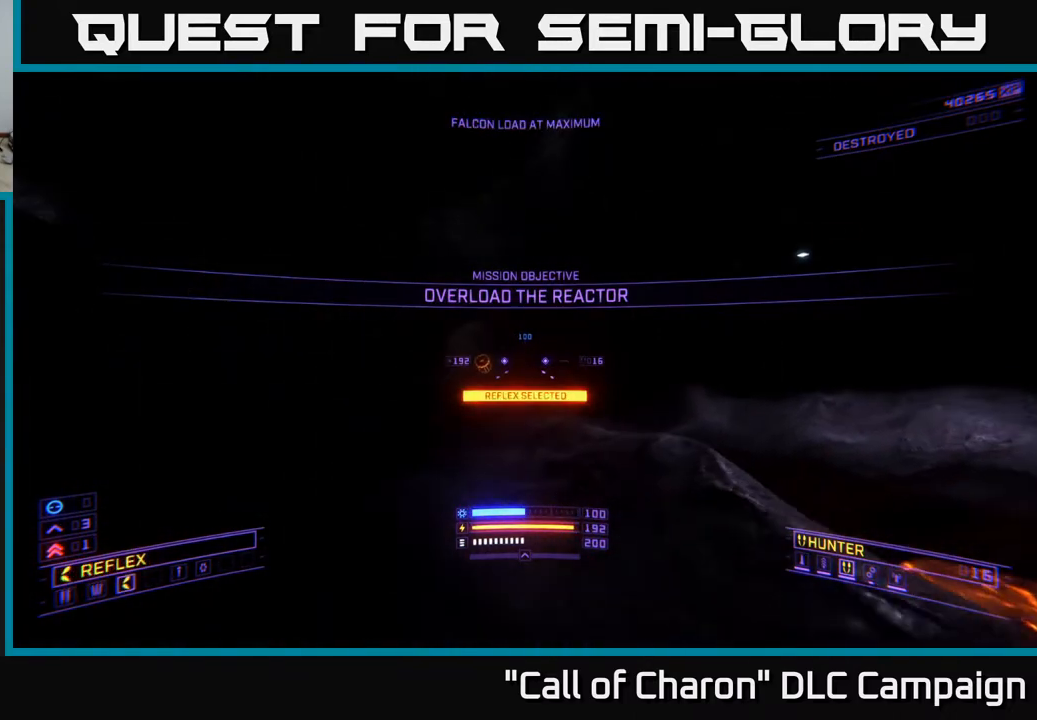
{"buttons": [], "left_stick": "up", "right_stick": "center", "events": [[383, "B", "down"], [483, "B", "up"]]}
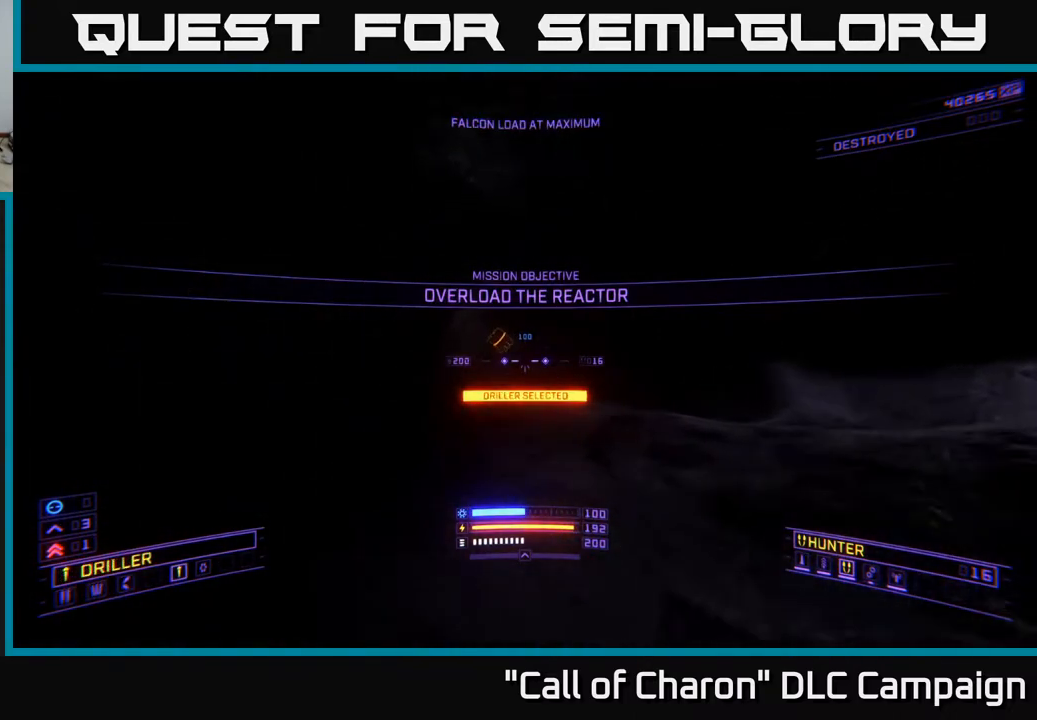
{"buttons": ["L1"], "left_stick": "up-left", "right_stick": "right", "events": [[150, "right_stick", "right"], [217, "right_stick", "up-right"], [283, "L1", "down"], [417, "left_stick", "up-left"], [433, "right_stick", "right"]]}
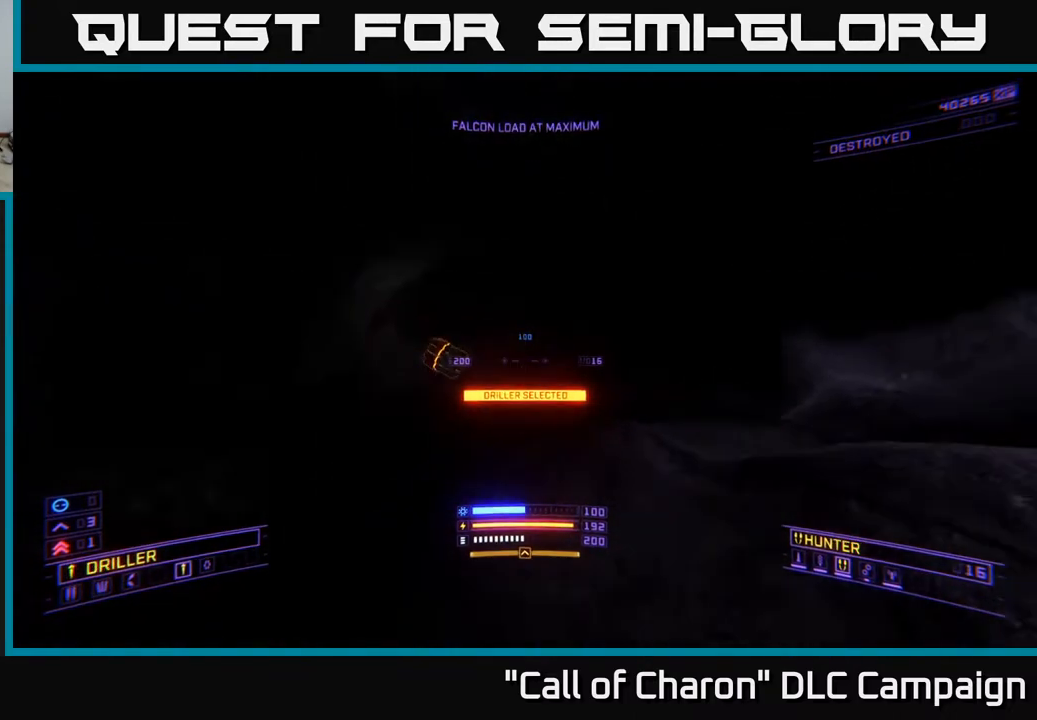
{"buttons": [], "left_stick": "right", "right_stick": "center", "events": [[167, "left_stick", "left"], [217, "L1", "up"], [417, "left_stick", "center"], [467, "right_stick", "center"], [483, "left_stick", "right"]]}
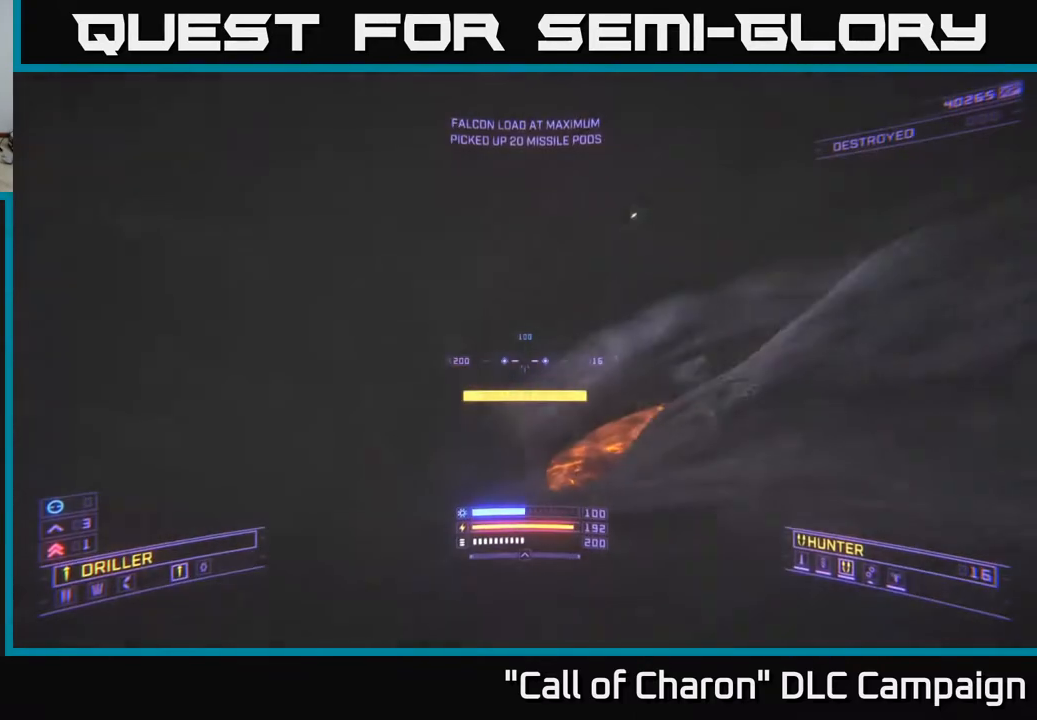
{"buttons": ["A"], "left_stick": "up-right", "right_stick": "center", "events": [[83, "A", "down"], [350, "left_stick", "up-right"]]}
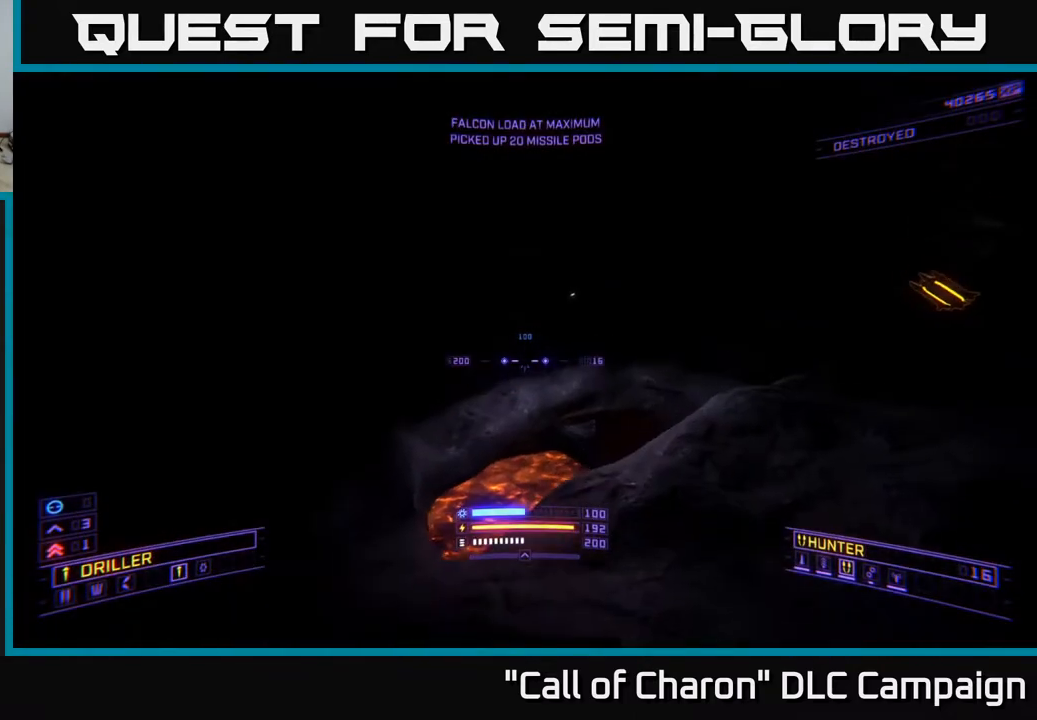
{"buttons": ["Y"], "left_stick": "up-right", "right_stick": "center", "events": [[67, "A", "up"], [167, "left_stick", "center"], [183, "Y", "down"], [250, "L3", "down"], [267, "Y", "up"], [333, "L3", "up"], [350, "left_stick", "right"], [417, "left_stick", "up-right"], [433, "Y", "down"]]}
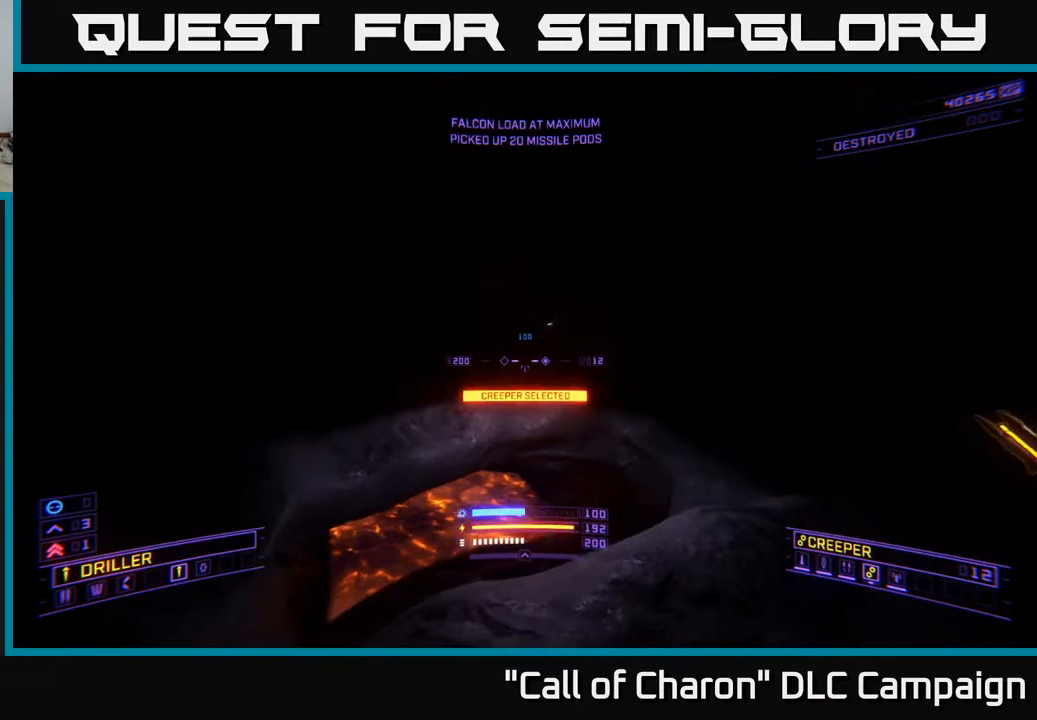
{"buttons": [], "left_stick": "up-right", "right_stick": "left", "events": [[33, "Y", "up"], [117, "Y", "down"], [150, "left_stick", "center"], [183, "Y", "up"], [250, "right_stick", "left"], [283, "Y", "down"], [333, "Y", "up"], [350, "left_stick", "up-right"]]}
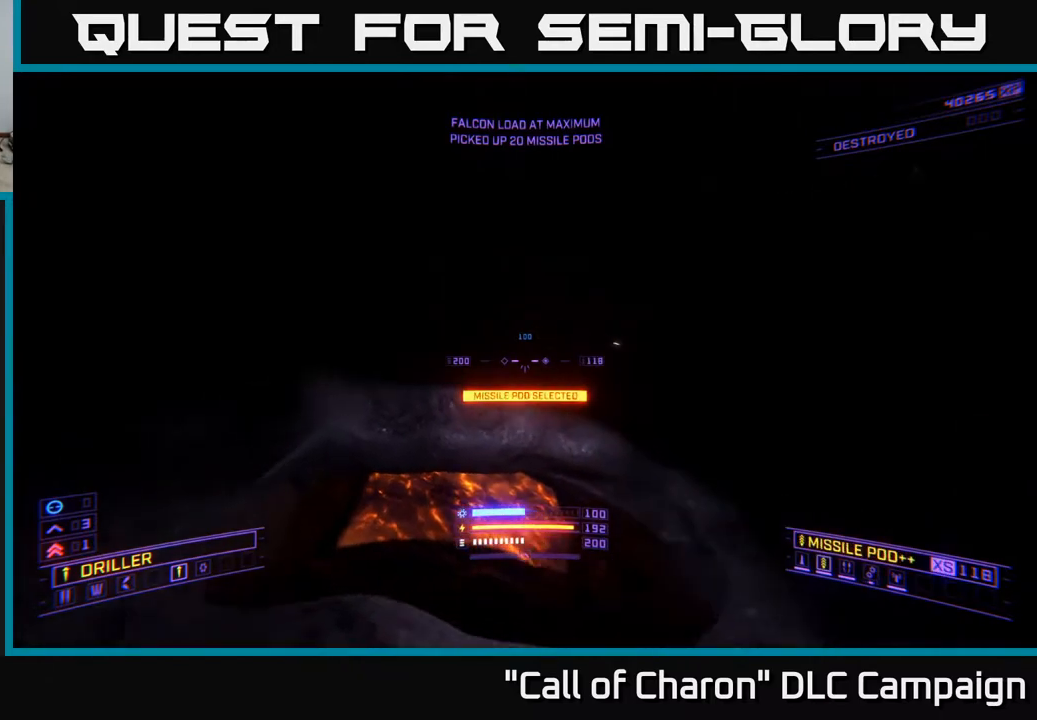
{"buttons": ["X"], "left_stick": "up-right", "right_stick": "right", "events": [[33, "right_stick", "center"], [133, "X", "down"], [267, "right_stick", "down"], [467, "right_stick", "right"]]}
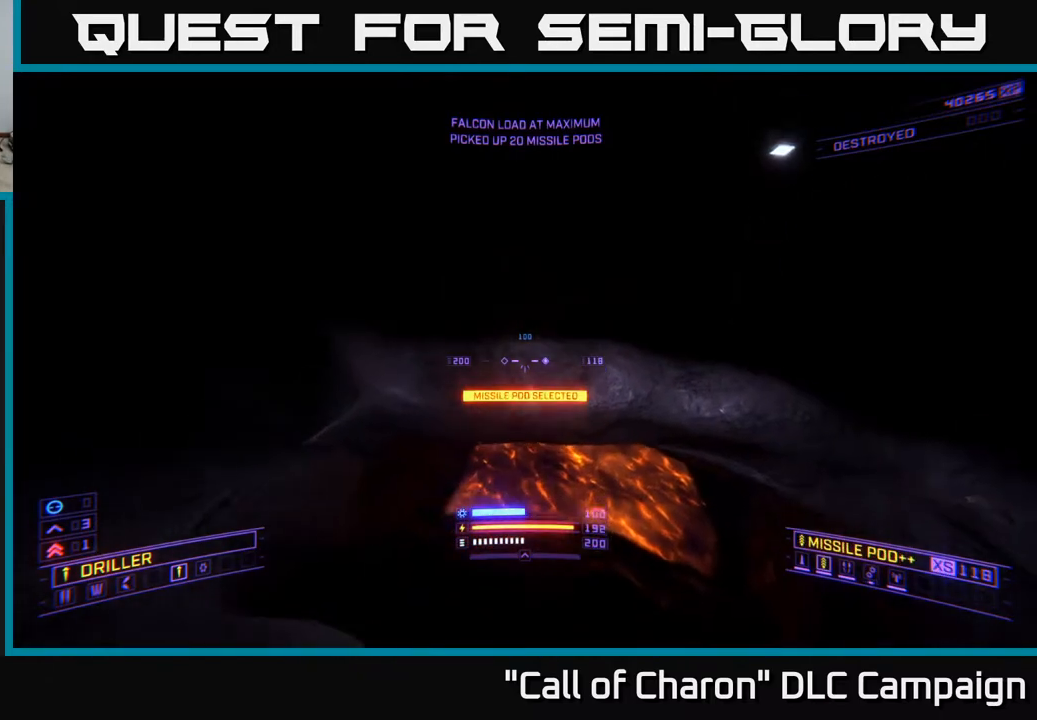
{"buttons": ["X"], "left_stick": "up", "right_stick": "up", "events": [[67, "right_stick", "up-right"], [150, "left_stick", "up"], [167, "right_stick", "center"], [350, "right_stick", "up"]]}
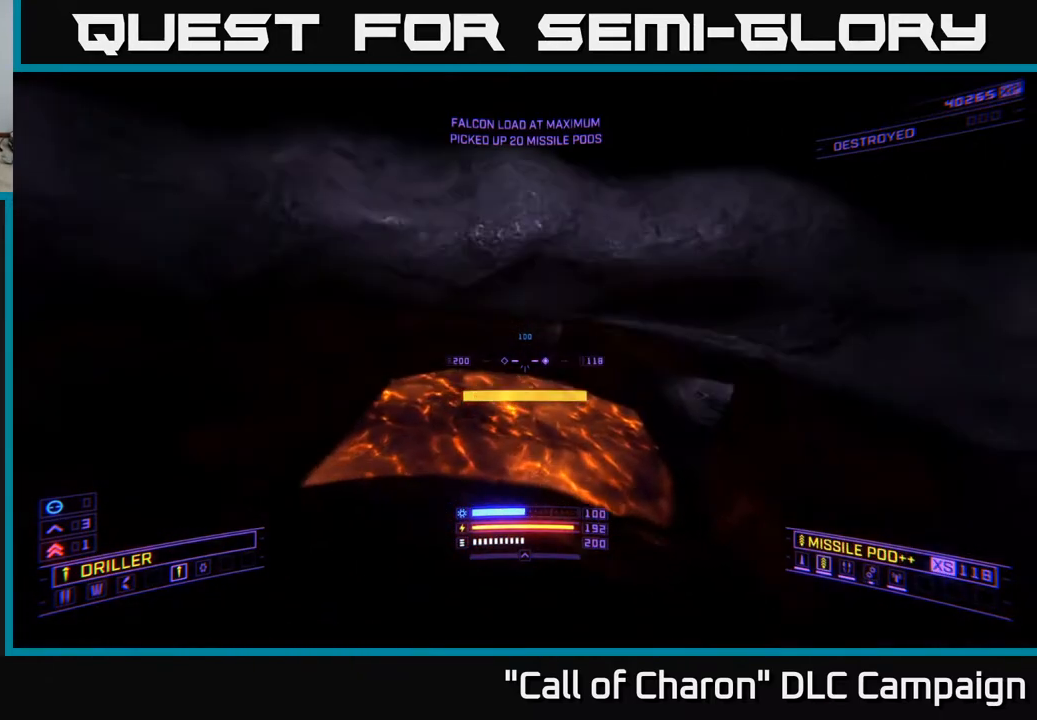
{"buttons": [], "left_stick": "up", "right_stick": "center", "events": [[50, "right_stick", "center"], [200, "right_stick", "up"], [317, "X", "up"], [417, "right_stick", "center"]]}
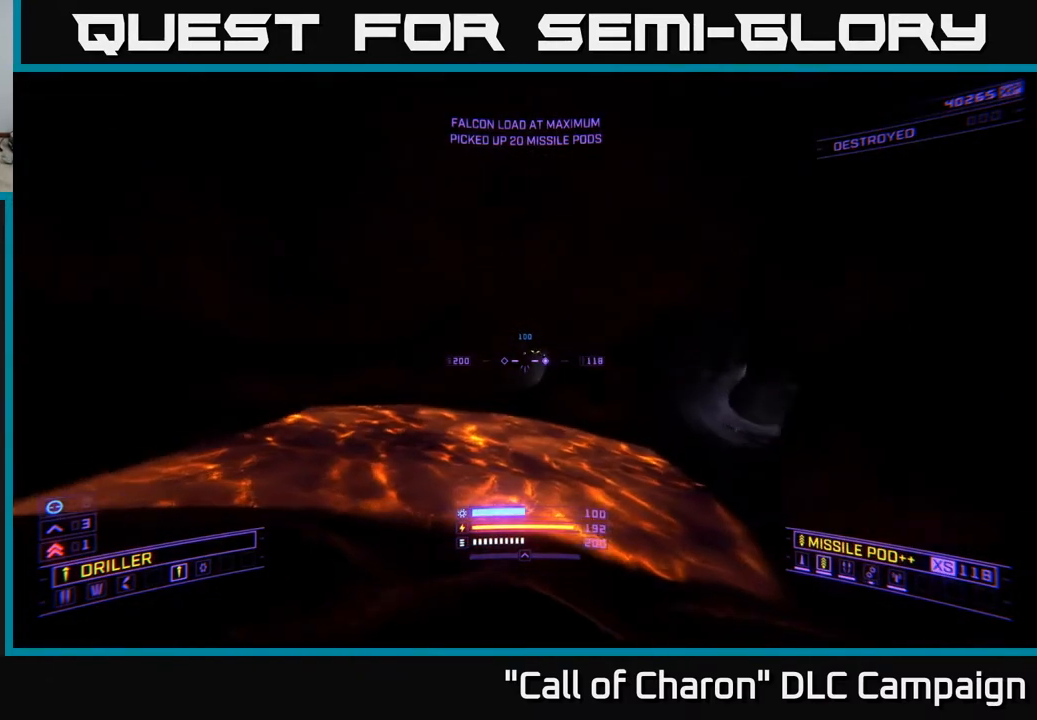
{"buttons": ["L2"], "left_stick": "left", "right_stick": "center", "events": [[17, "left_stick", "up-left"], [117, "L2", "down"], [300, "left_stick", "left"]]}
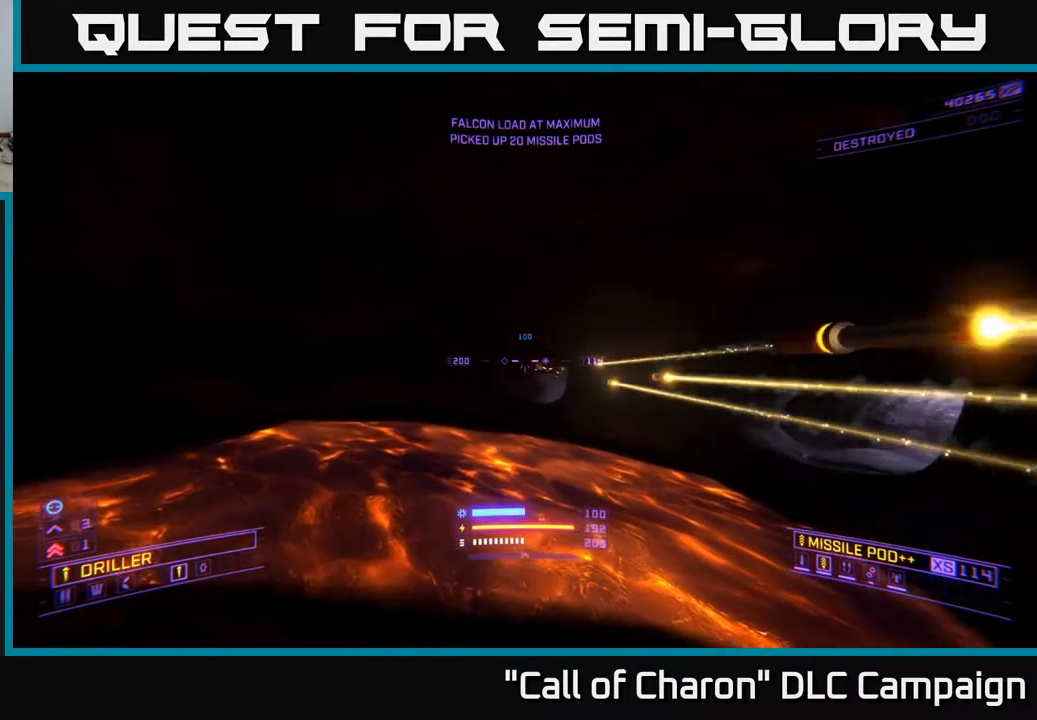
{"buttons": [], "left_stick": "center", "right_stick": "center", "events": [[67, "L2", "up"], [200, "left_stick", "down-left"], [333, "A", "down"], [383, "A", "up"], [417, "left_stick", "center"]]}
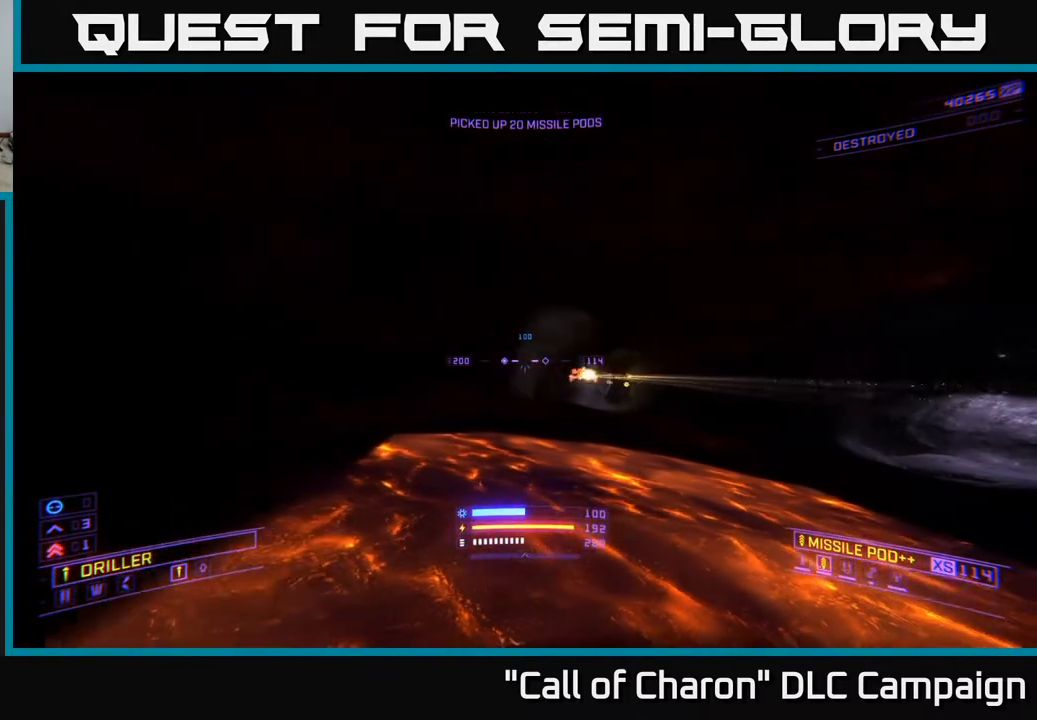
{"buttons": [], "left_stick": "up-left", "right_stick": "down-right", "events": [[150, "right_stick", "down-right"], [250, "left_stick", "up-right"], [400, "left_stick", "up-left"]]}
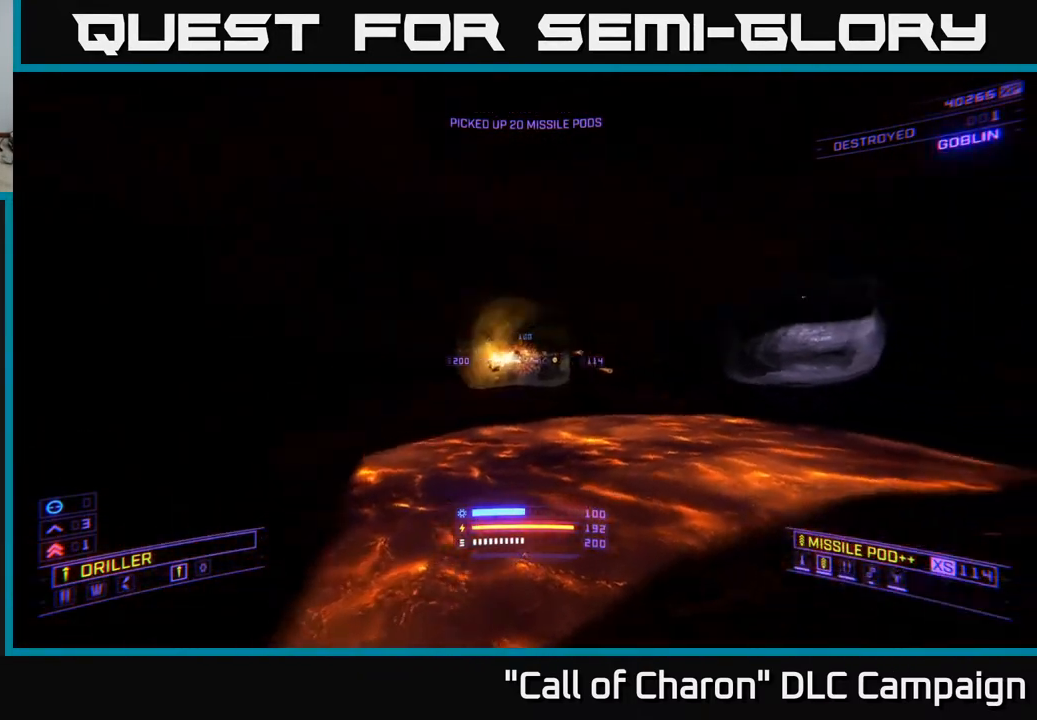
{"buttons": [], "left_stick": "up", "right_stick": "right", "events": [[33, "right_stick", "center"], [133, "left_stick", "up"], [250, "right_stick", "right"]]}
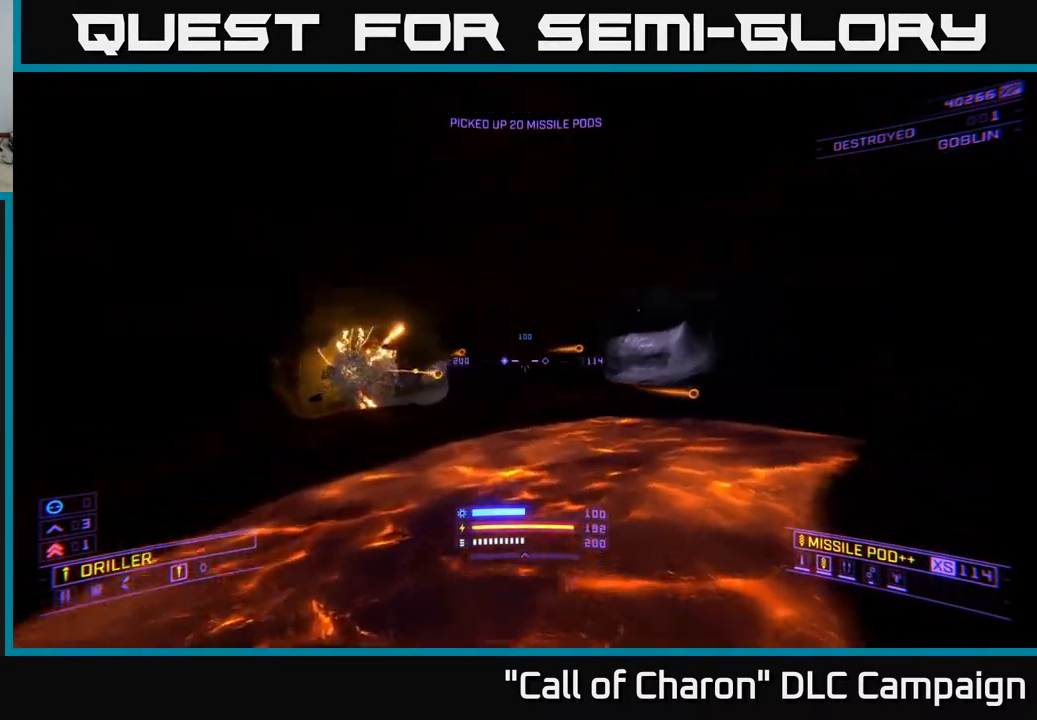
{"buttons": [], "left_stick": "up-left", "right_stick": "up-left", "events": [[50, "right_stick", "center"], [200, "left_stick", "up-left"], [233, "right_stick", "left"], [467, "right_stick", "up-left"]]}
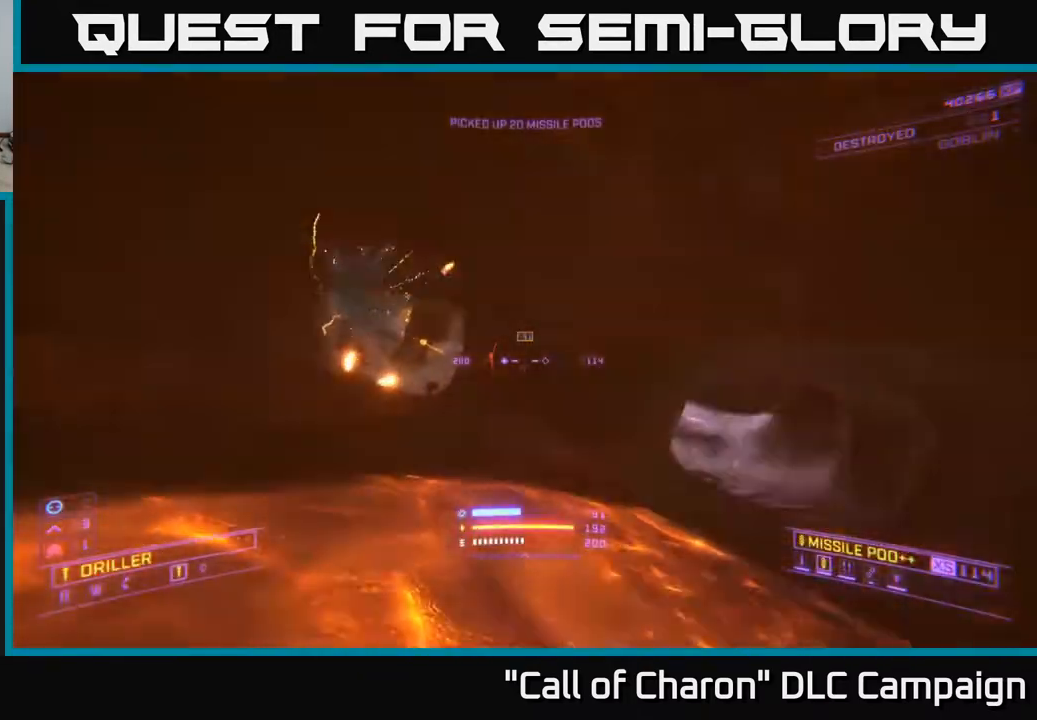
{"buttons": ["L1"], "left_stick": "up", "right_stick": "right", "events": [[67, "L1", "down"], [67, "left_stick", "up"], [100, "right_stick", "center"], [433, "right_stick", "right"]]}
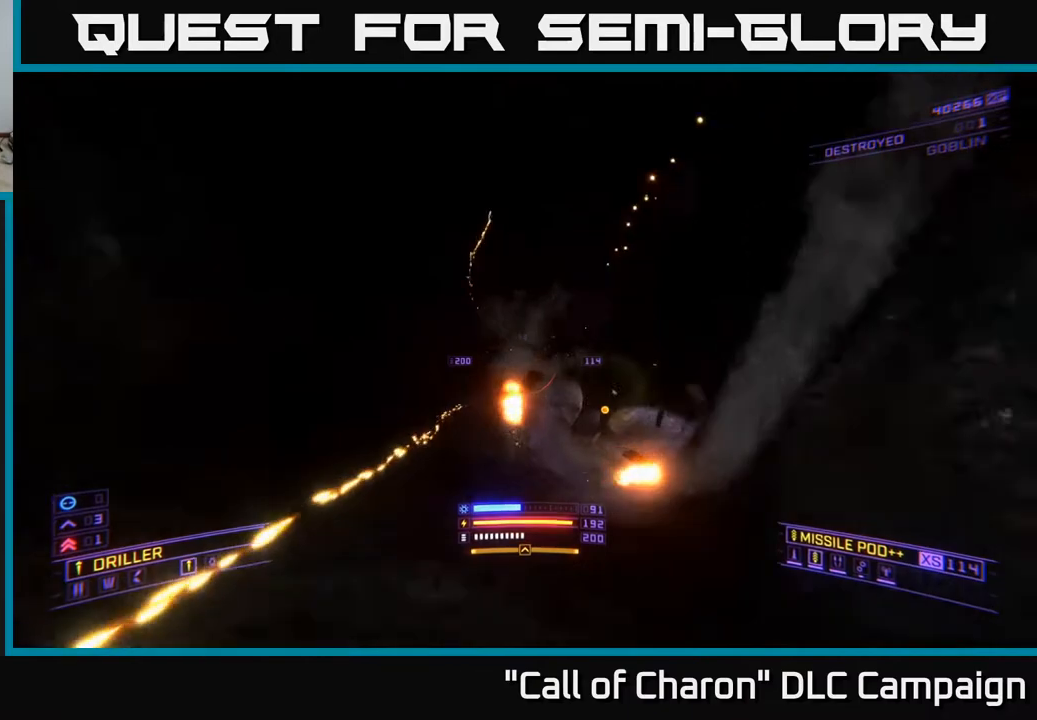
{"buttons": ["X"], "left_stick": "up", "right_stick": "right", "events": [[33, "right_stick", "down-right"], [250, "L1", "up"], [317, "right_stick", "center"], [367, "X", "down"], [483, "right_stick", "right"]]}